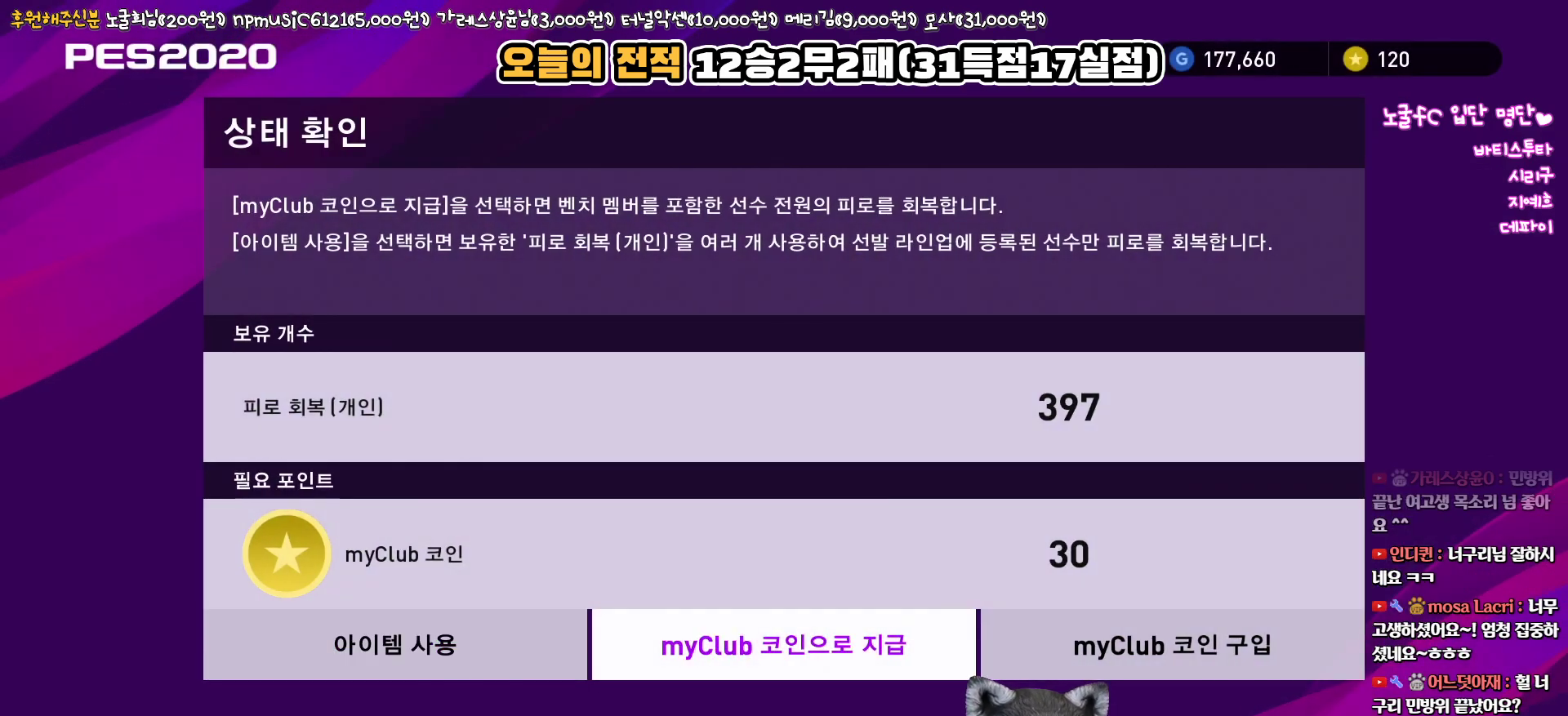
Gameplay with a controller (PlayStation layout); each line is a JSON object with the inputs held at the frame after it. "events" lists button and stick changes between this image and that frame as [ms after this image, input, new state], when the widget could be followed in between.
{"buttons": ["CIRCLE"], "left_stick": "center", "right_stick": "center", "events": [[150, "DPAD_LEFT", "down"], [250, "DPAD_LEFT", "up"], [350, "CIRCLE", "down"]]}
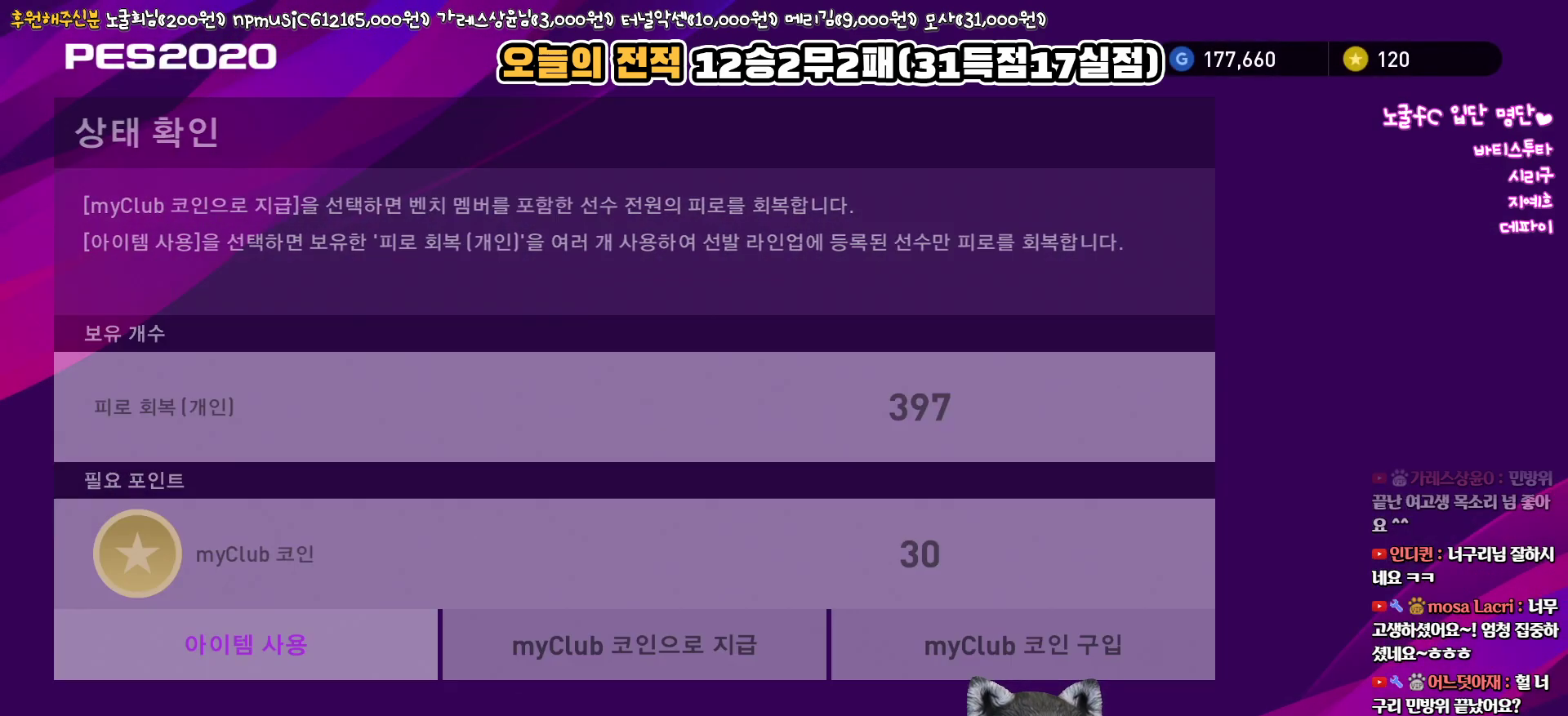
{"buttons": ["DPAD_RIGHT"], "left_stick": "center", "right_stick": "center", "events": [[17, "CIRCLE", "up"], [500, "DPAD_RIGHT", "down"]]}
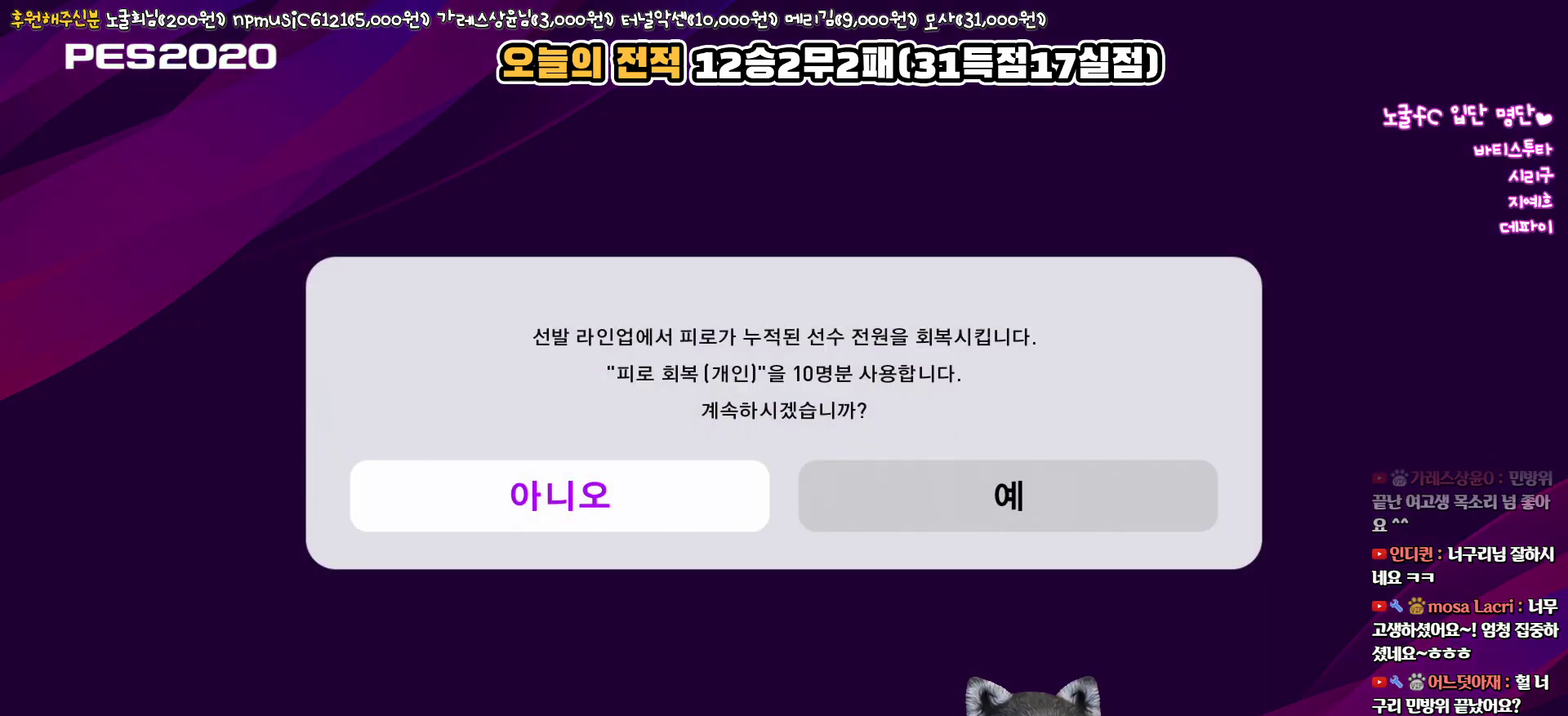
{"buttons": [], "left_stick": "center", "right_stick": "center", "events": [[100, "DPAD_RIGHT", "up"], [150, "CIRCLE", "down"], [333, "CIRCLE", "up"]]}
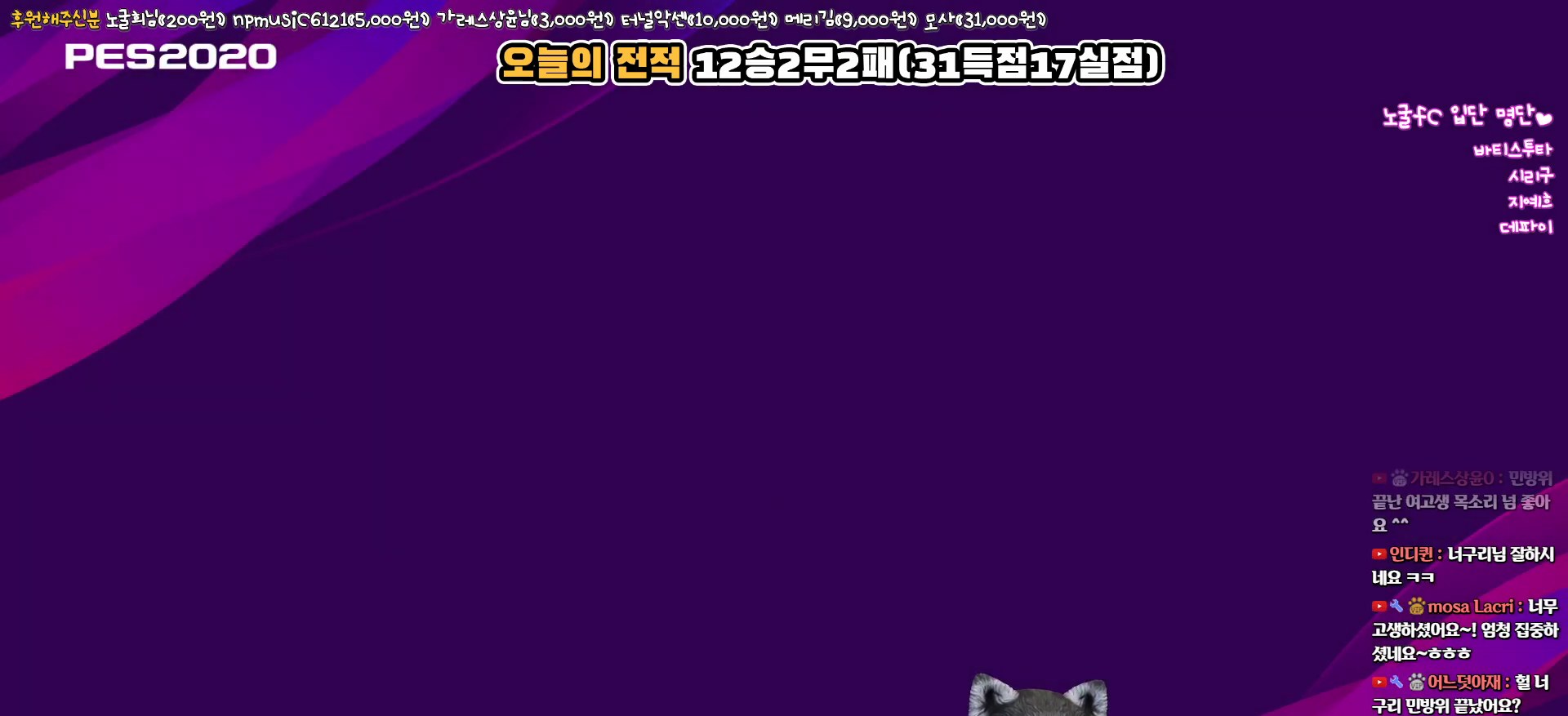
{"buttons": [], "left_stick": "center", "right_stick": "center", "events": []}
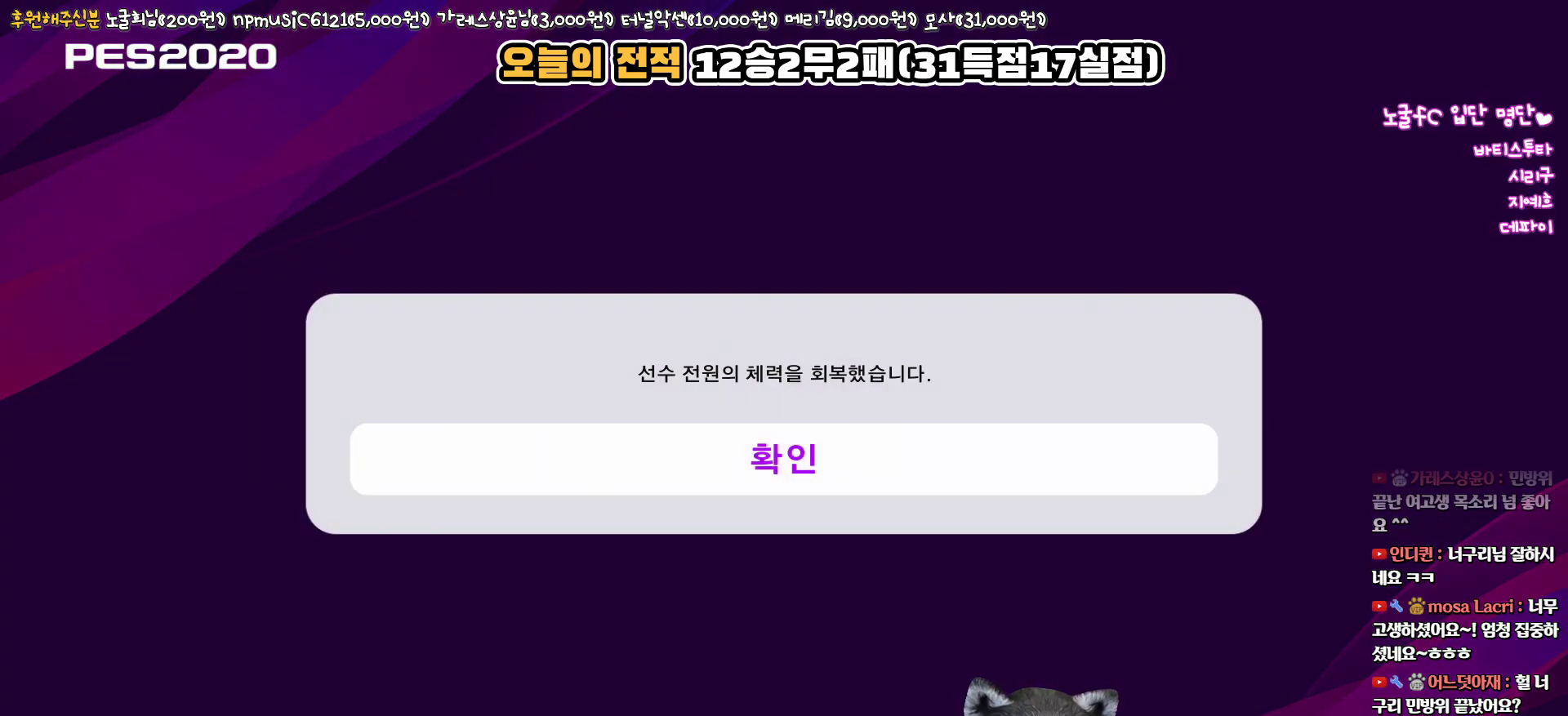
{"buttons": [], "left_stick": "center", "right_stick": "center", "events": [[83, "CIRCLE", "down"], [233, "CIRCLE", "up"]]}
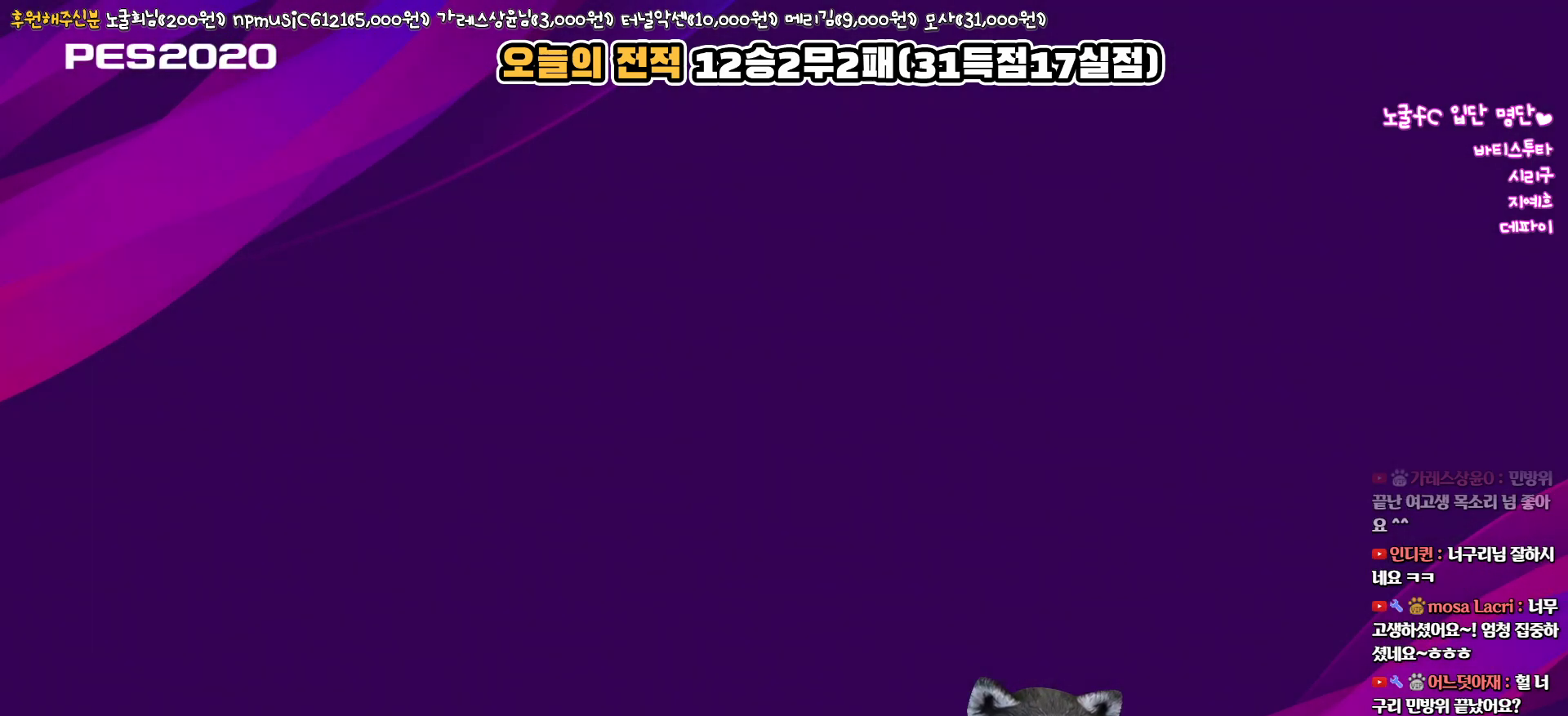
{"buttons": [], "left_stick": "center", "right_stick": "center", "events": []}
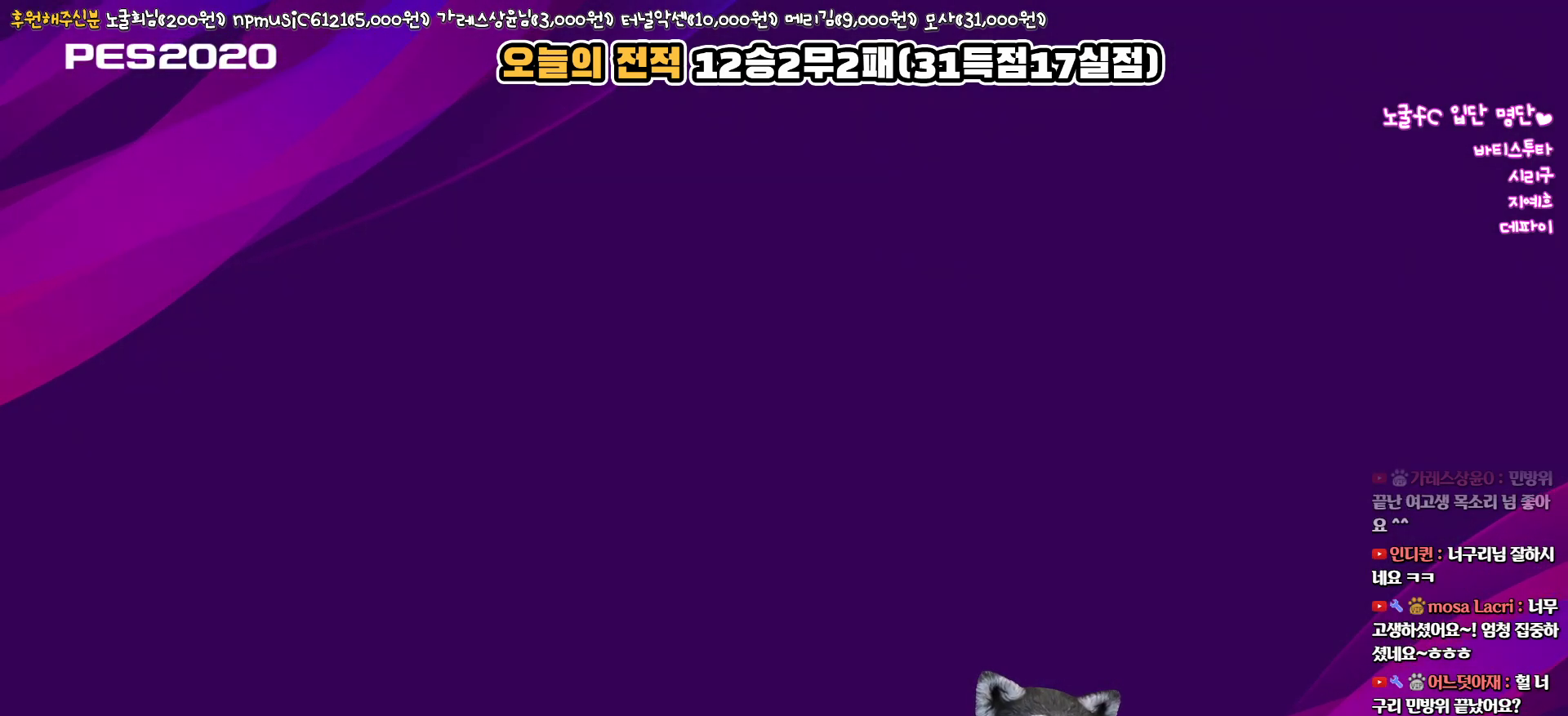
{"buttons": [], "left_stick": "center", "right_stick": "center", "events": []}
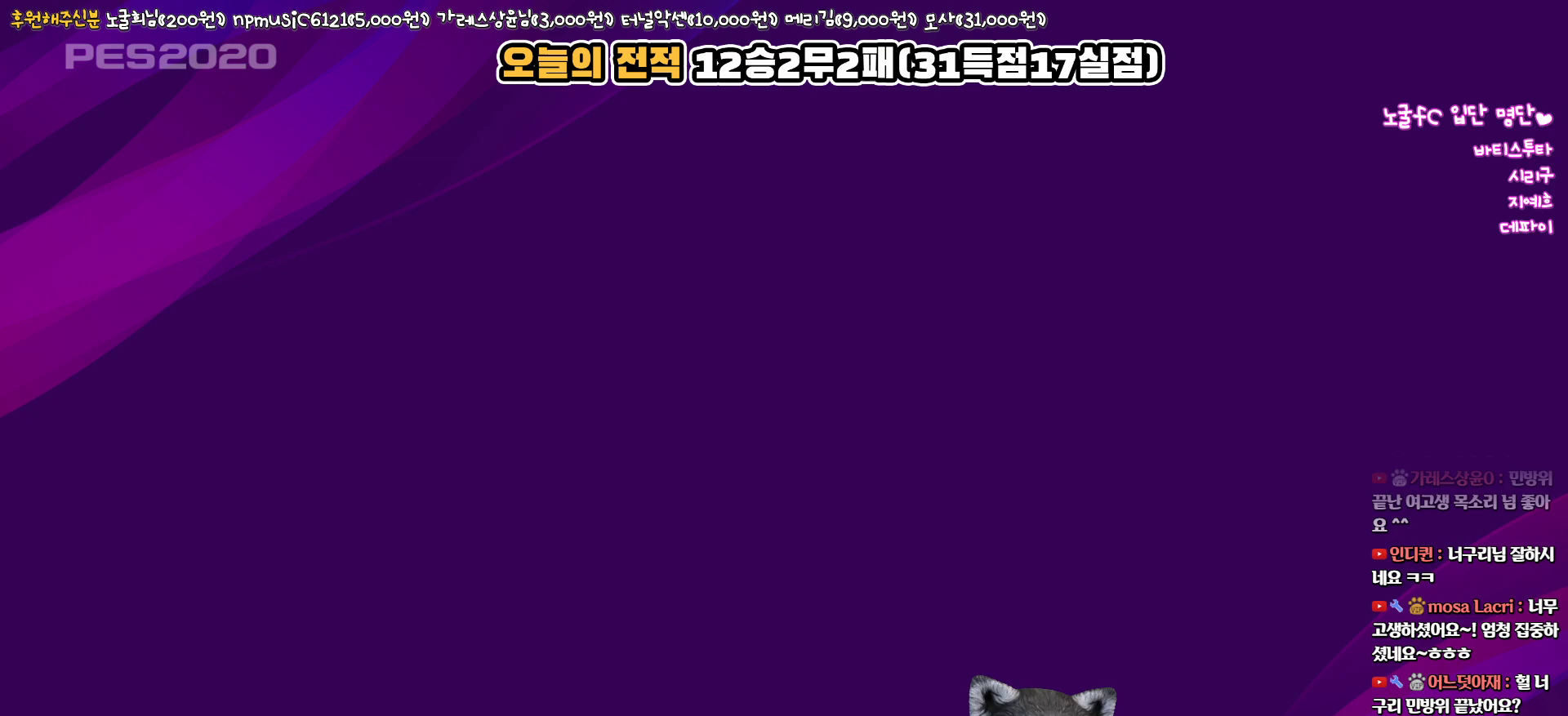
{"buttons": [], "left_stick": "center", "right_stick": "center", "events": []}
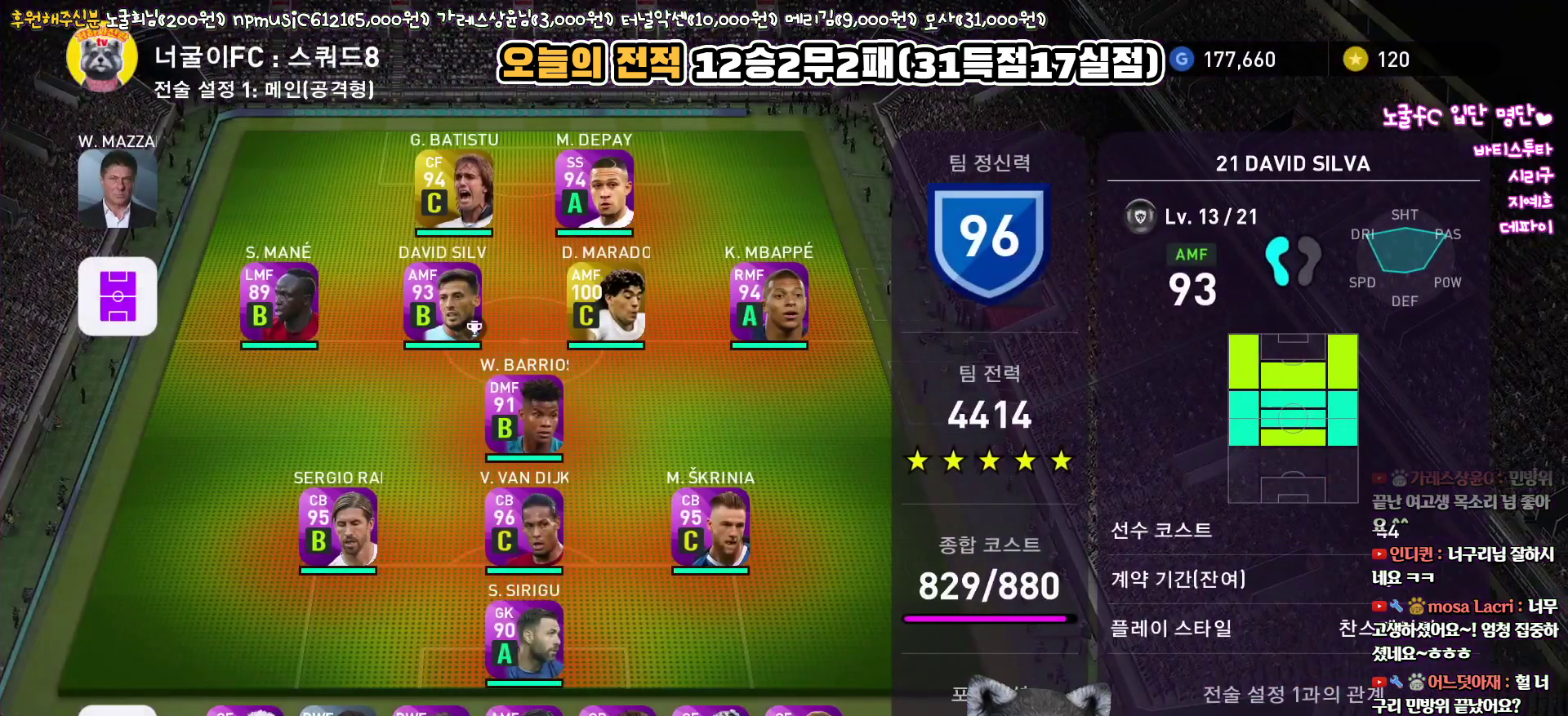
{"buttons": [], "left_stick": "center", "right_stick": "center", "events": []}
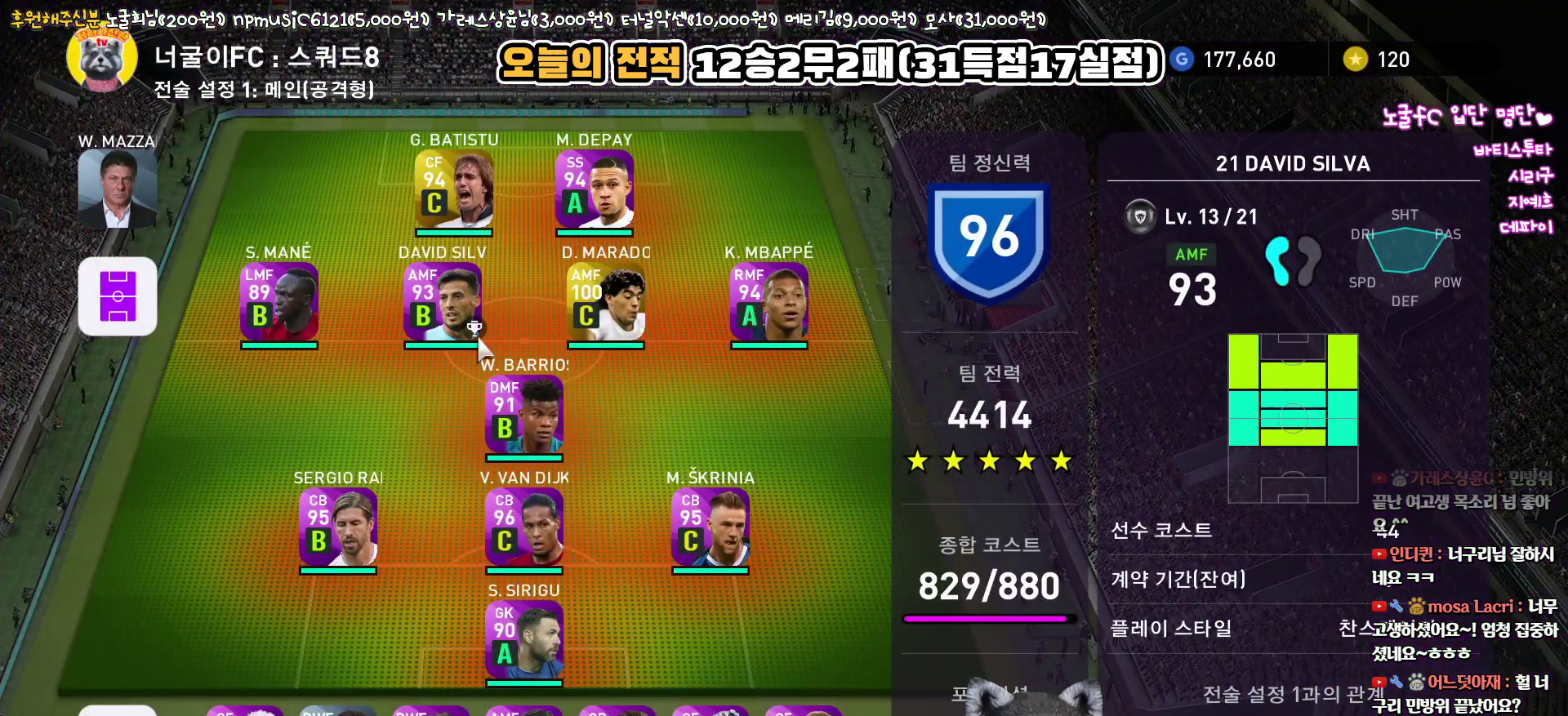
{"buttons": [], "left_stick": "center", "right_stick": "center", "events": [[183, "DPAD_DOWN", "down"], [233, "DPAD_DOWN", "up"], [350, "DPAD_DOWN", "down"], [467, "DPAD_DOWN", "up"]]}
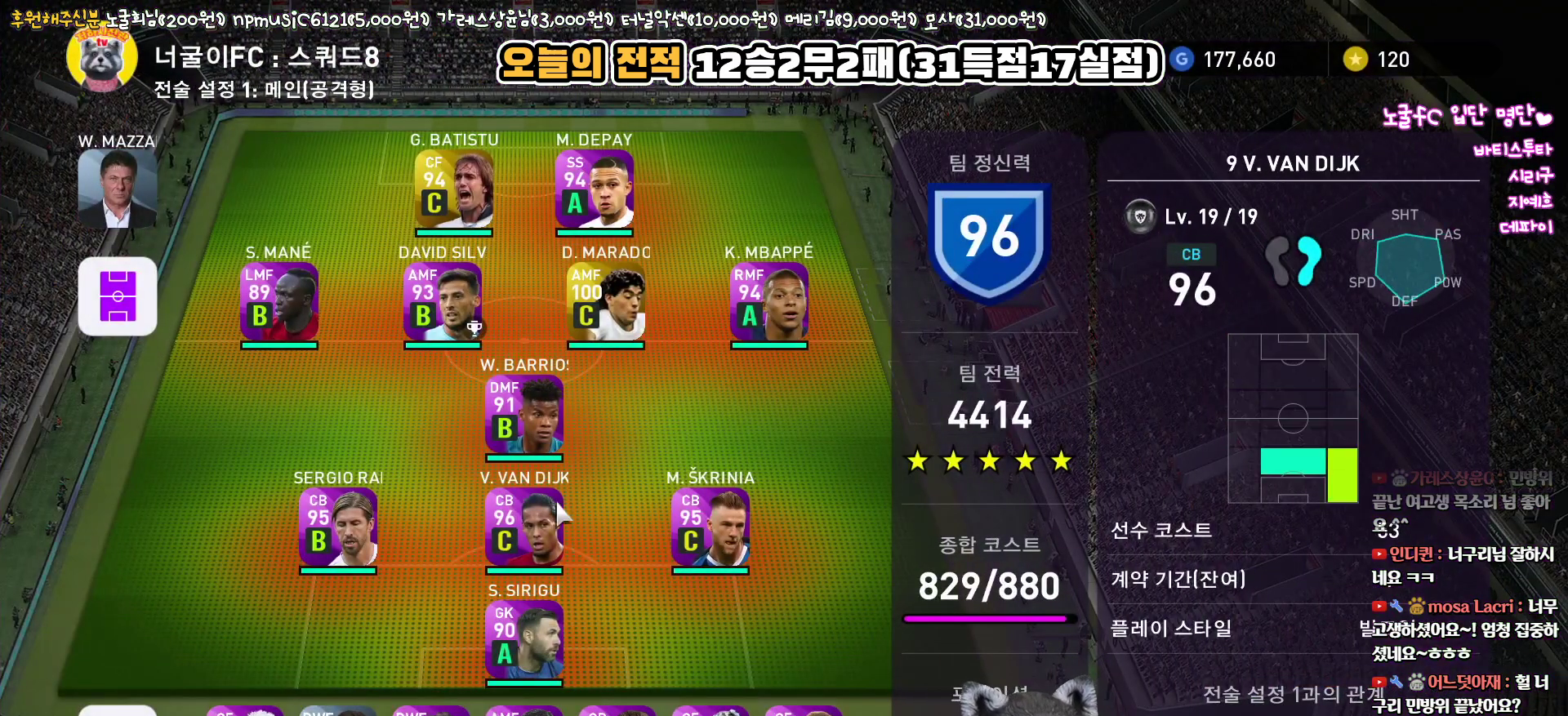
{"buttons": [], "left_stick": "center", "right_stick": "center", "events": []}
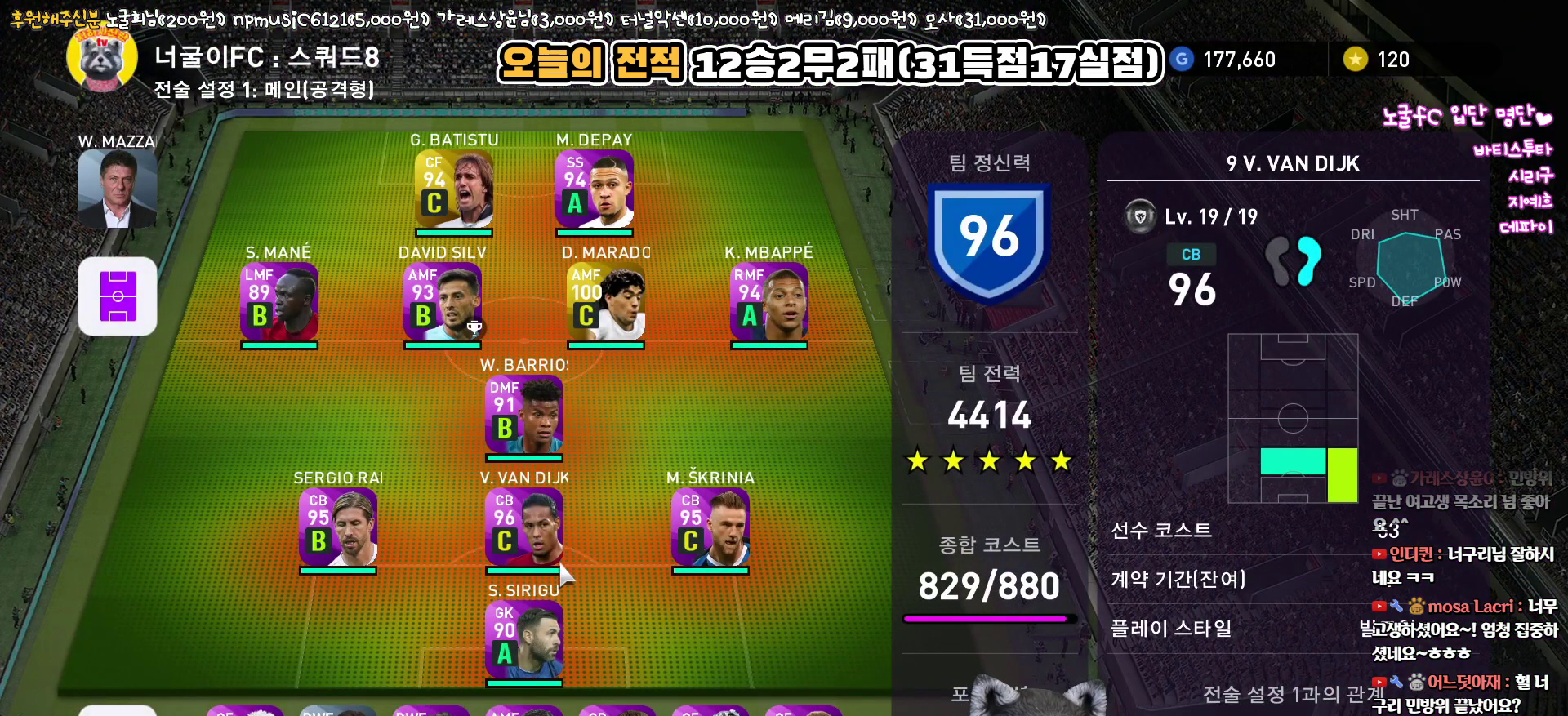
{"buttons": [], "left_stick": "center", "right_stick": "center", "events": [[83, "DPAD_DOWN", "down"], [183, "DPAD_DOWN", "up"], [417, "DPAD_LEFT", "down"], [500, "DPAD_LEFT", "up"]]}
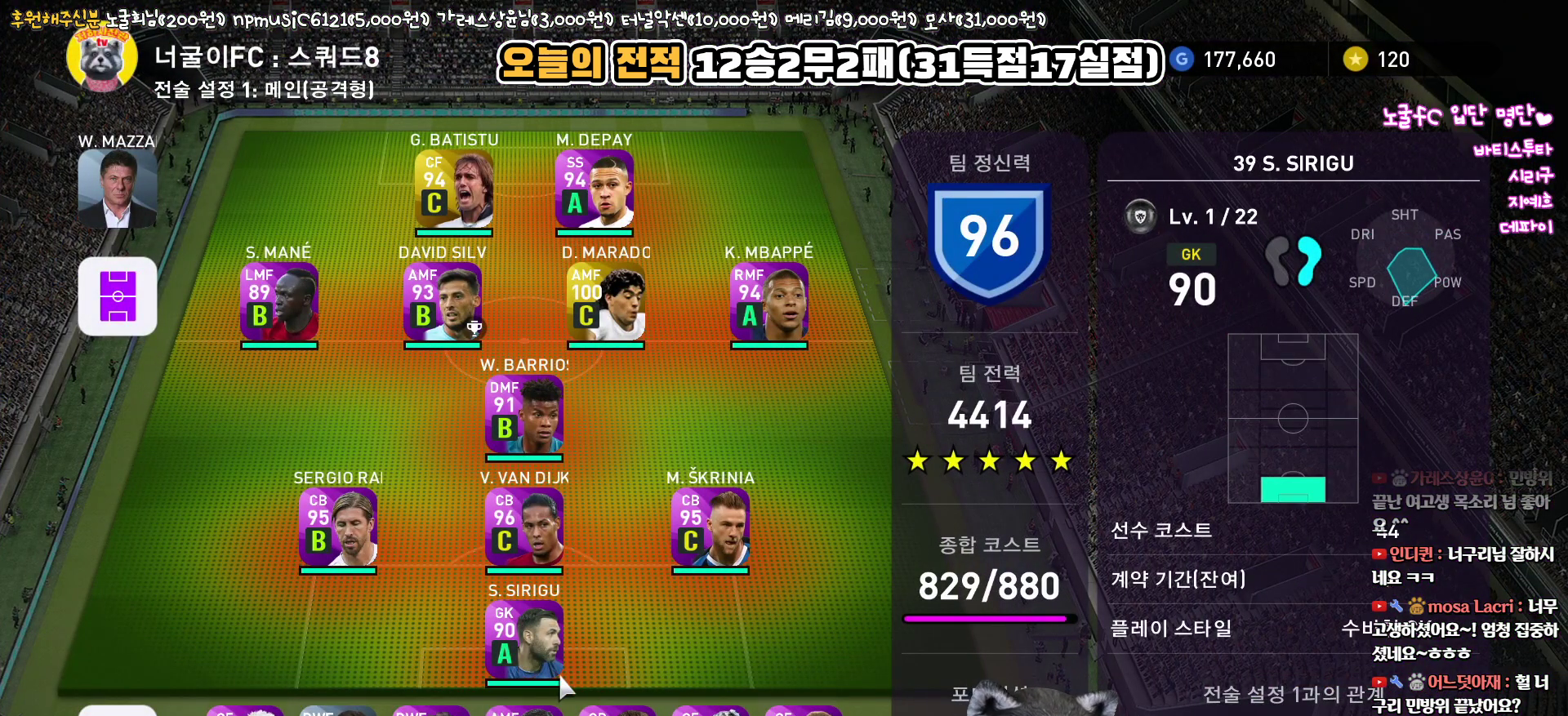
{"buttons": [], "left_stick": "center", "right_stick": "center", "events": []}
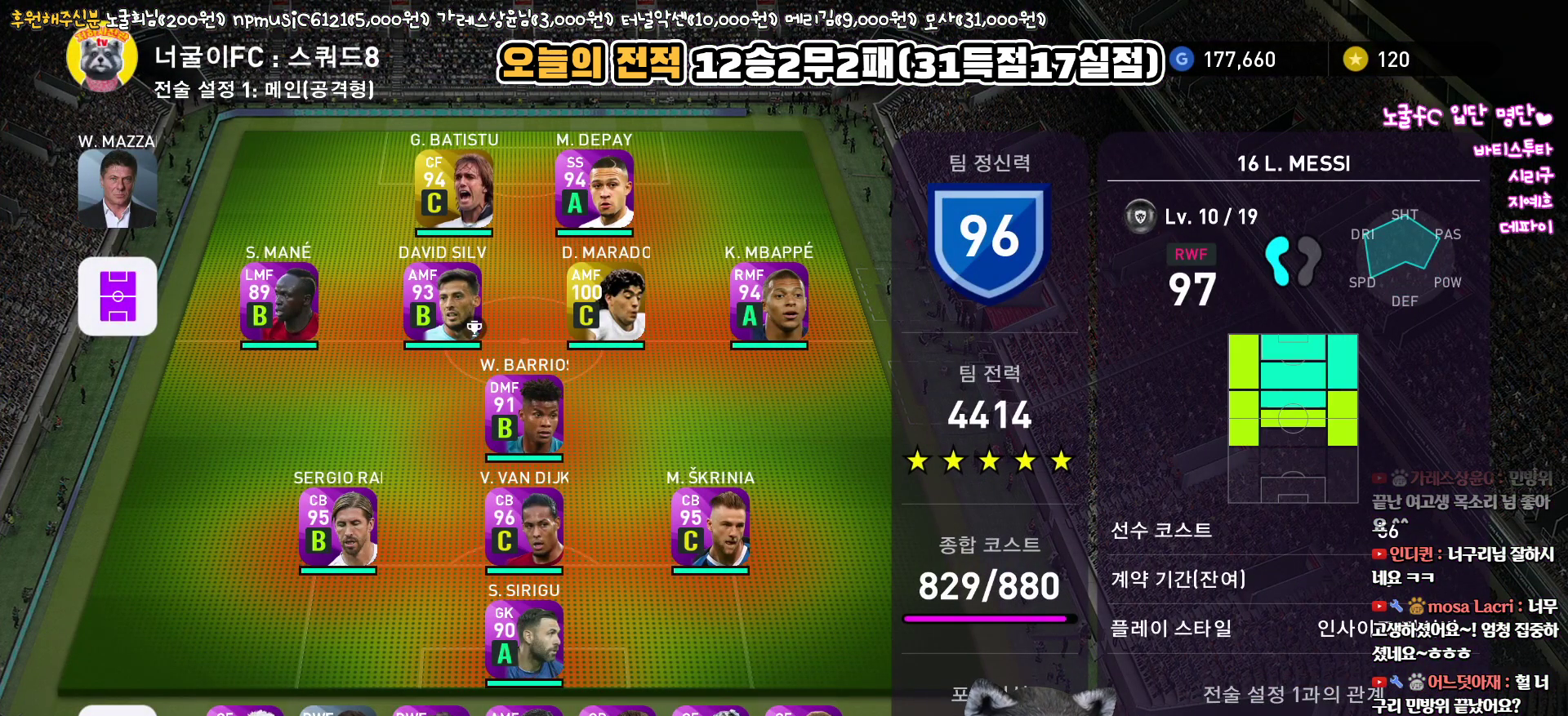
{"buttons": [], "left_stick": "center", "right_stick": "center", "events": []}
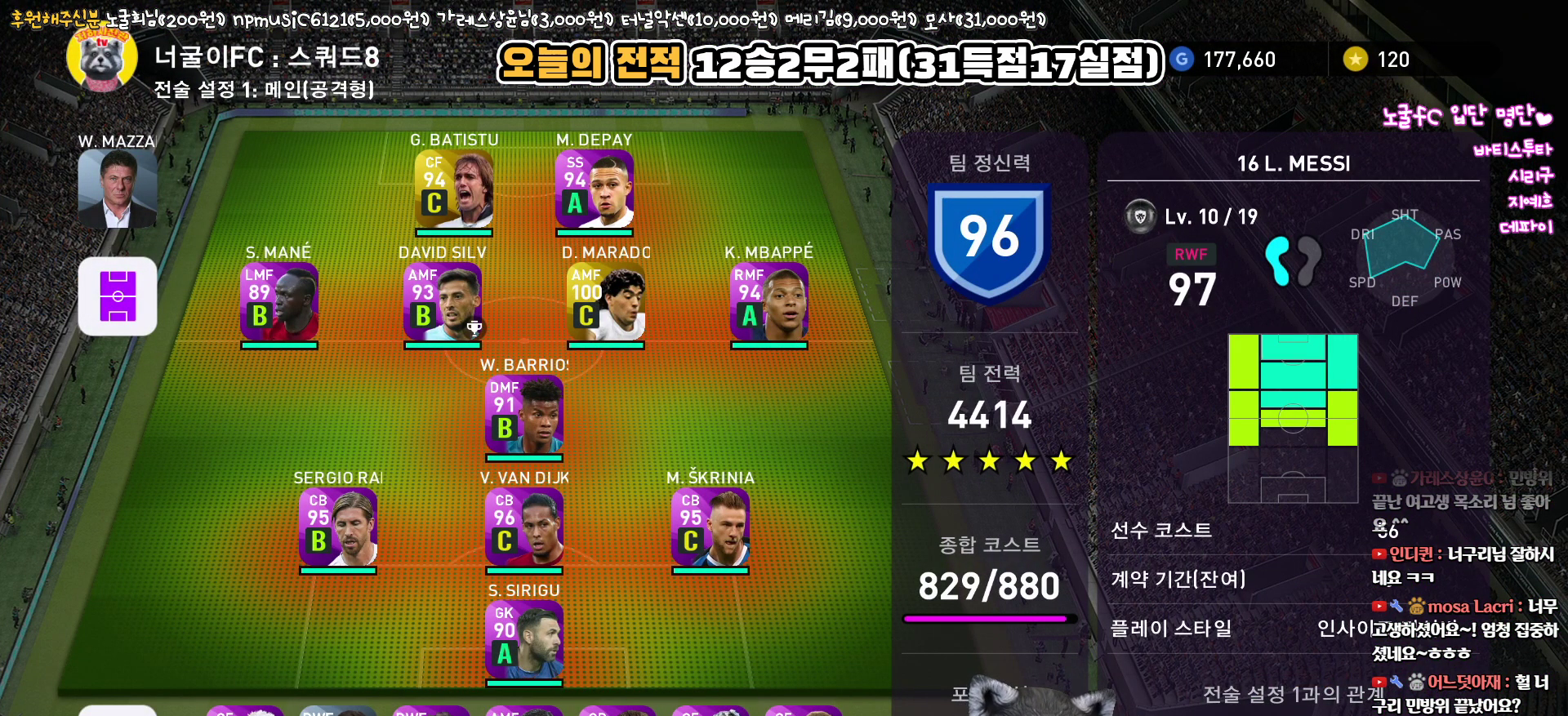
{"buttons": [], "left_stick": "center", "right_stick": "center", "events": []}
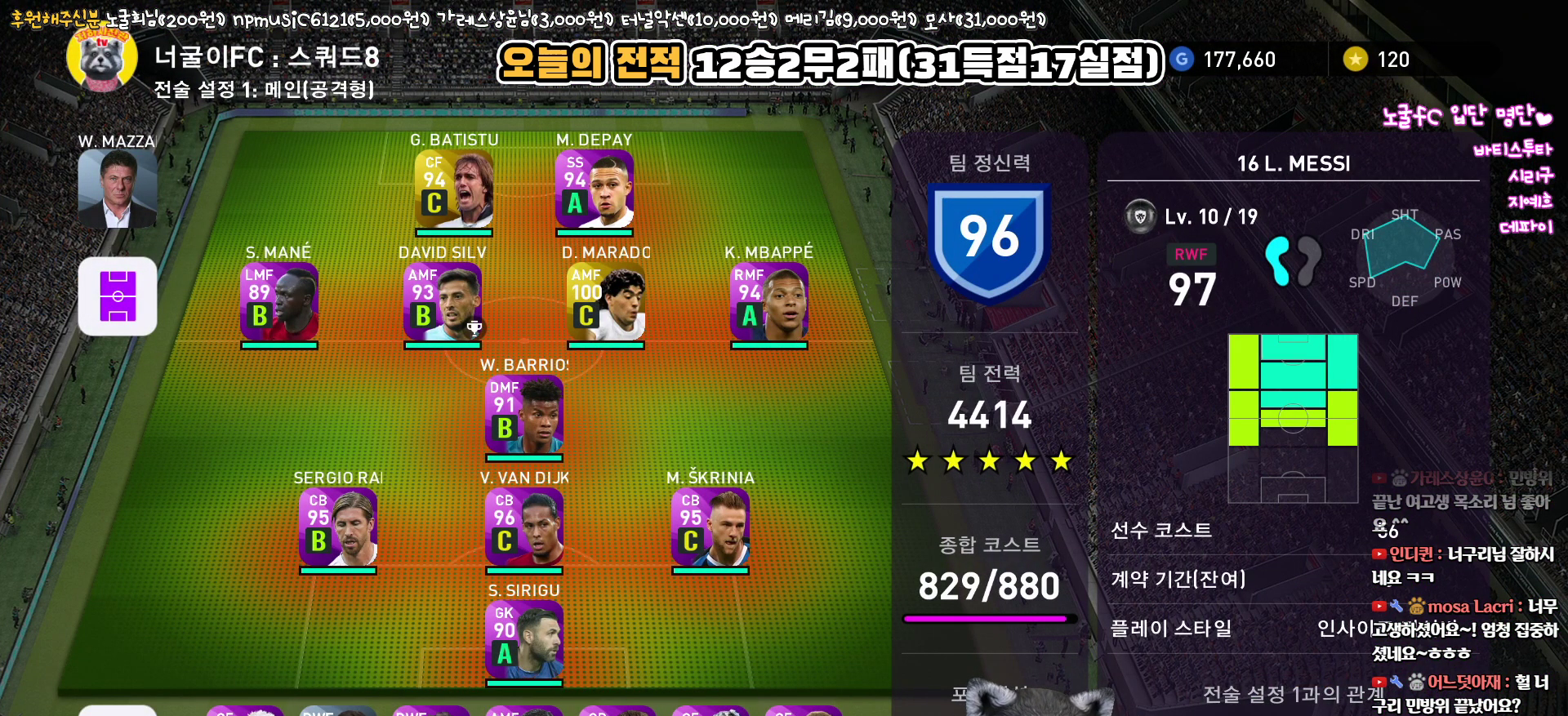
{"buttons": ["DPAD_RIGHT"], "left_stick": "center", "right_stick": "center", "events": [[500, "DPAD_RIGHT", "down"]]}
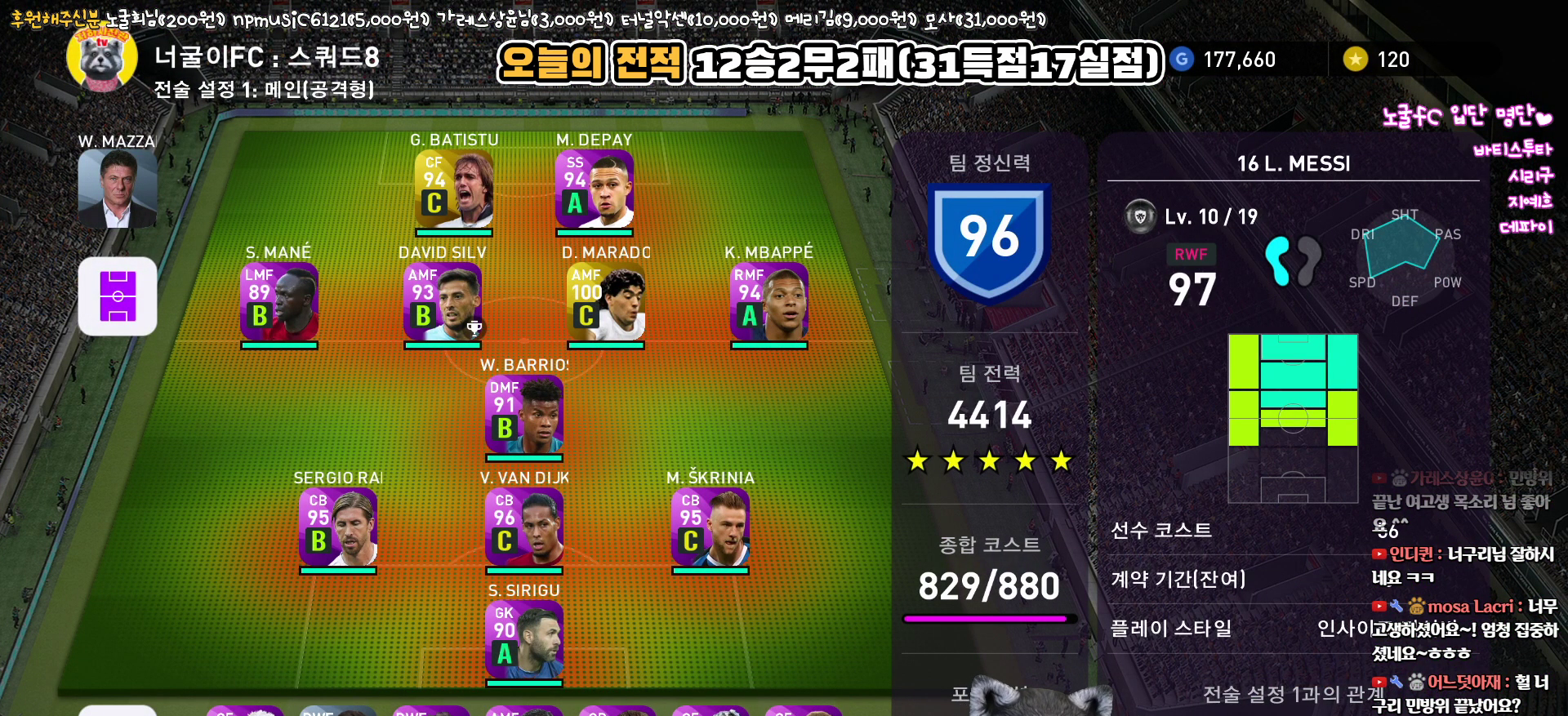
{"buttons": [], "left_stick": "center", "right_stick": "center", "events": [[67, "DPAD_RIGHT", "up"], [267, "DPAD_LEFT", "down"], [350, "DPAD_LEFT", "up"]]}
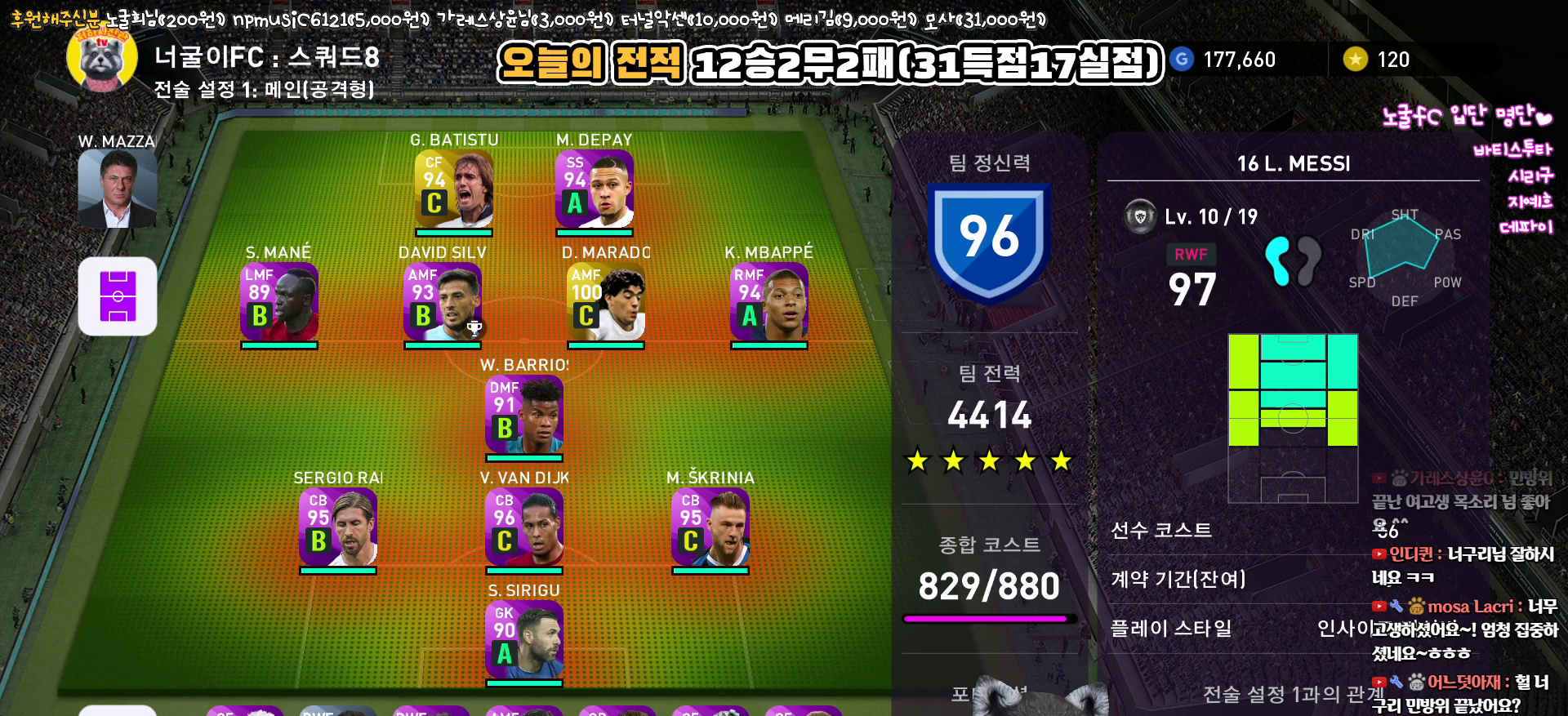
{"buttons": [], "left_stick": "center", "right_stick": "center", "events": [[100, "CIRCLE", "down"], [133, "CIRCLE", "up"], [400, "DPAD_UP", "down"], [483, "DPAD_UP", "up"]]}
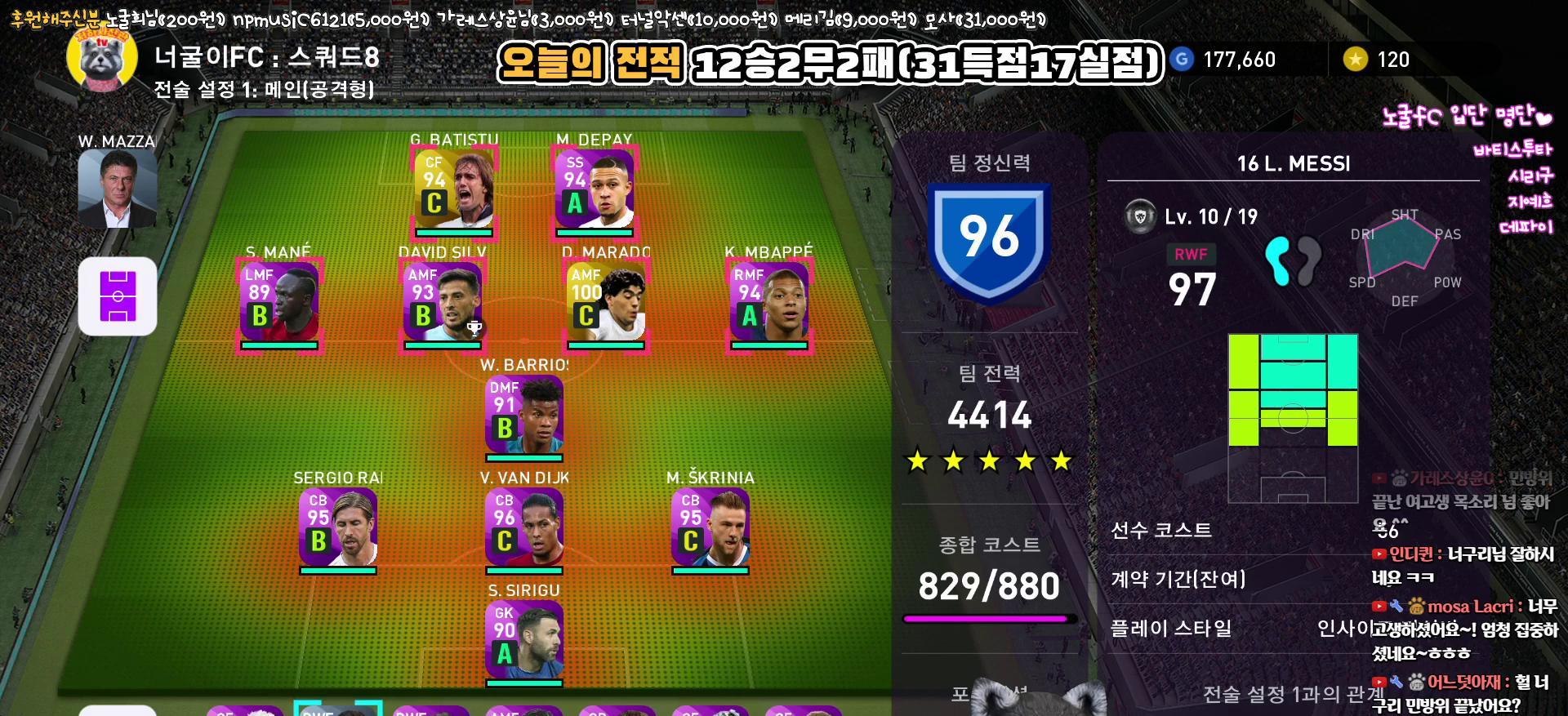
{"buttons": ["DPAD_RIGHT"], "left_stick": "center", "right_stick": "center", "events": [[100, "DPAD_UP", "down"], [150, "DPAD_UP", "up"], [233, "DPAD_UP", "down"], [333, "DPAD_UP", "up"], [500, "DPAD_RIGHT", "down"]]}
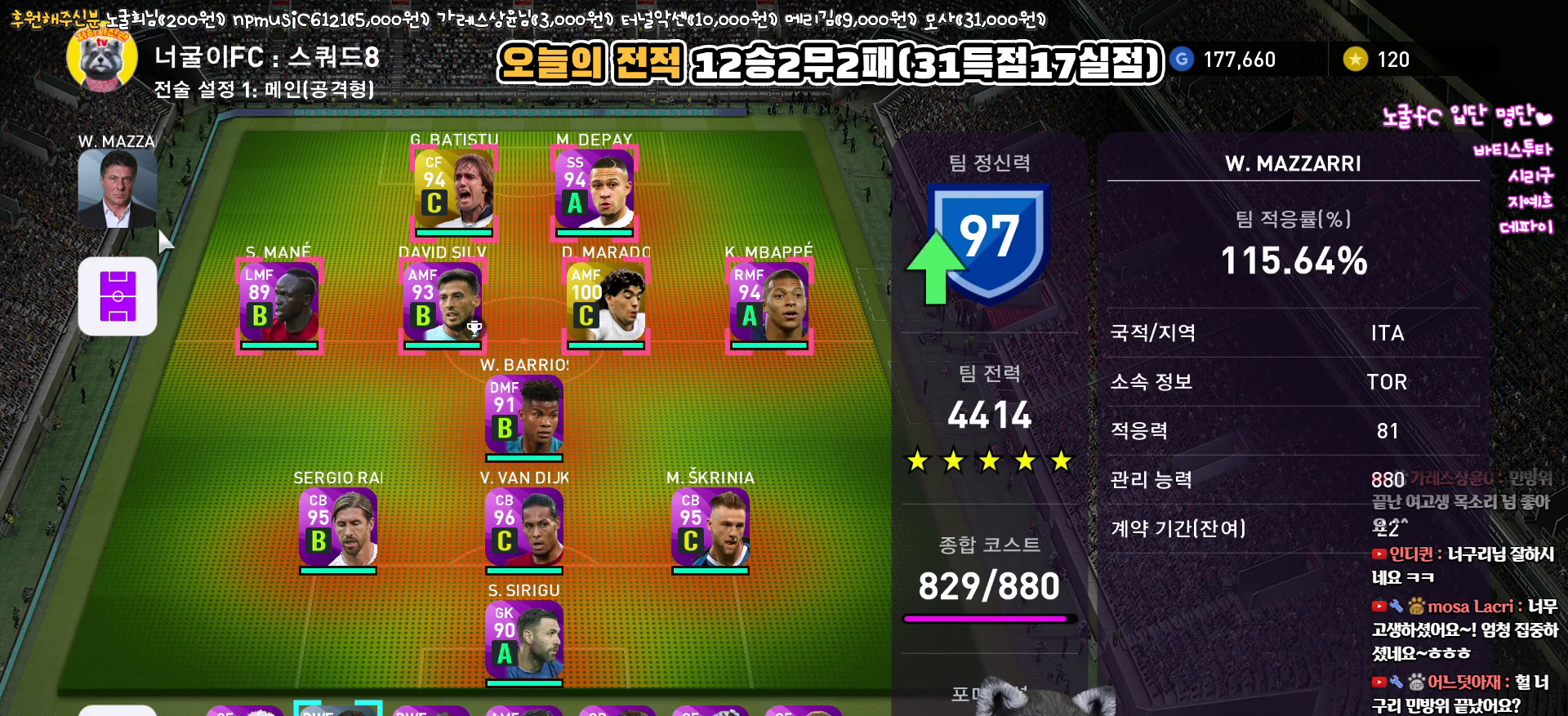
{"buttons": [], "left_stick": "center", "right_stick": "center", "events": [[100, "DPAD_RIGHT", "up"], [283, "DPAD_RIGHT", "down"], [383, "DPAD_RIGHT", "up"]]}
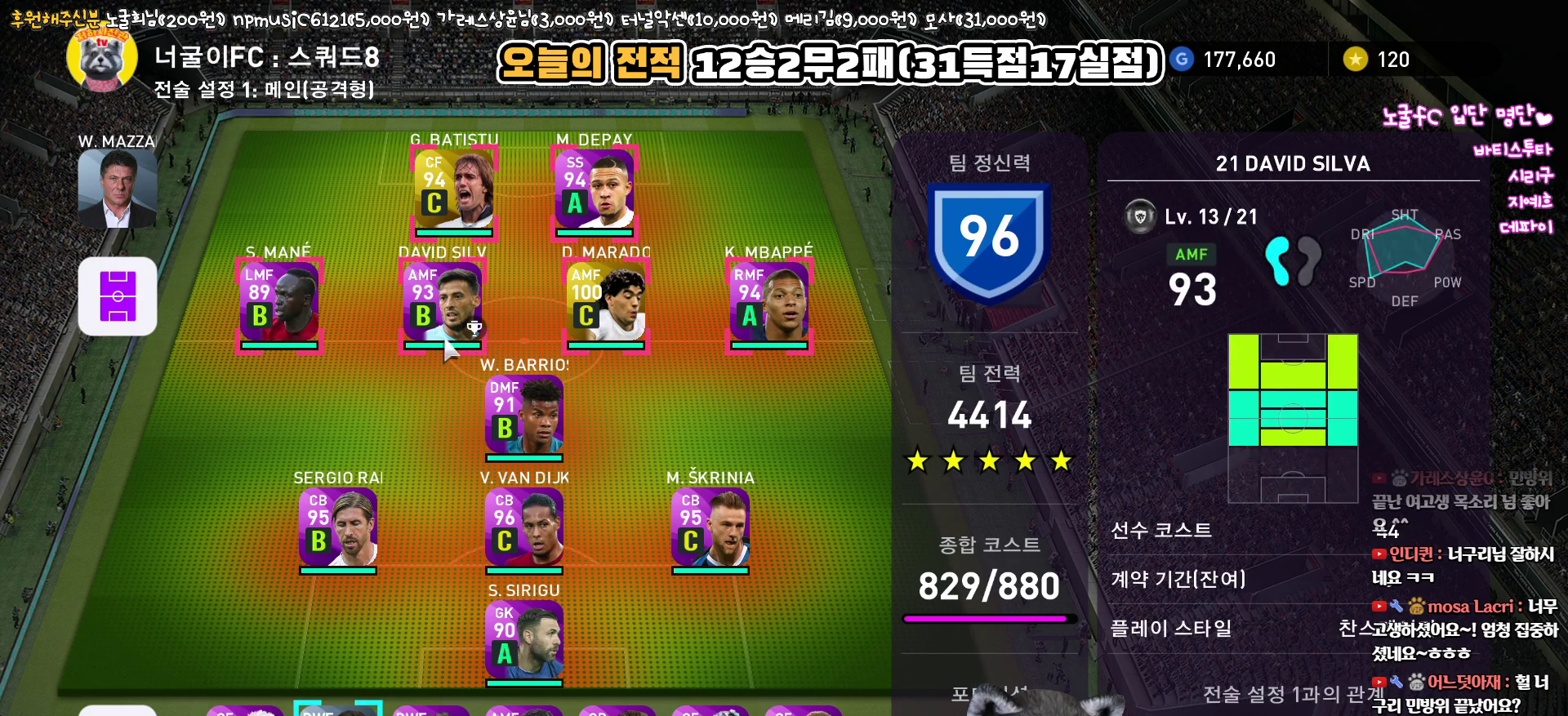
{"buttons": [], "left_stick": "center", "right_stick": "center", "events": [[83, "CIRCLE", "down"], [200, "CIRCLE", "up"]]}
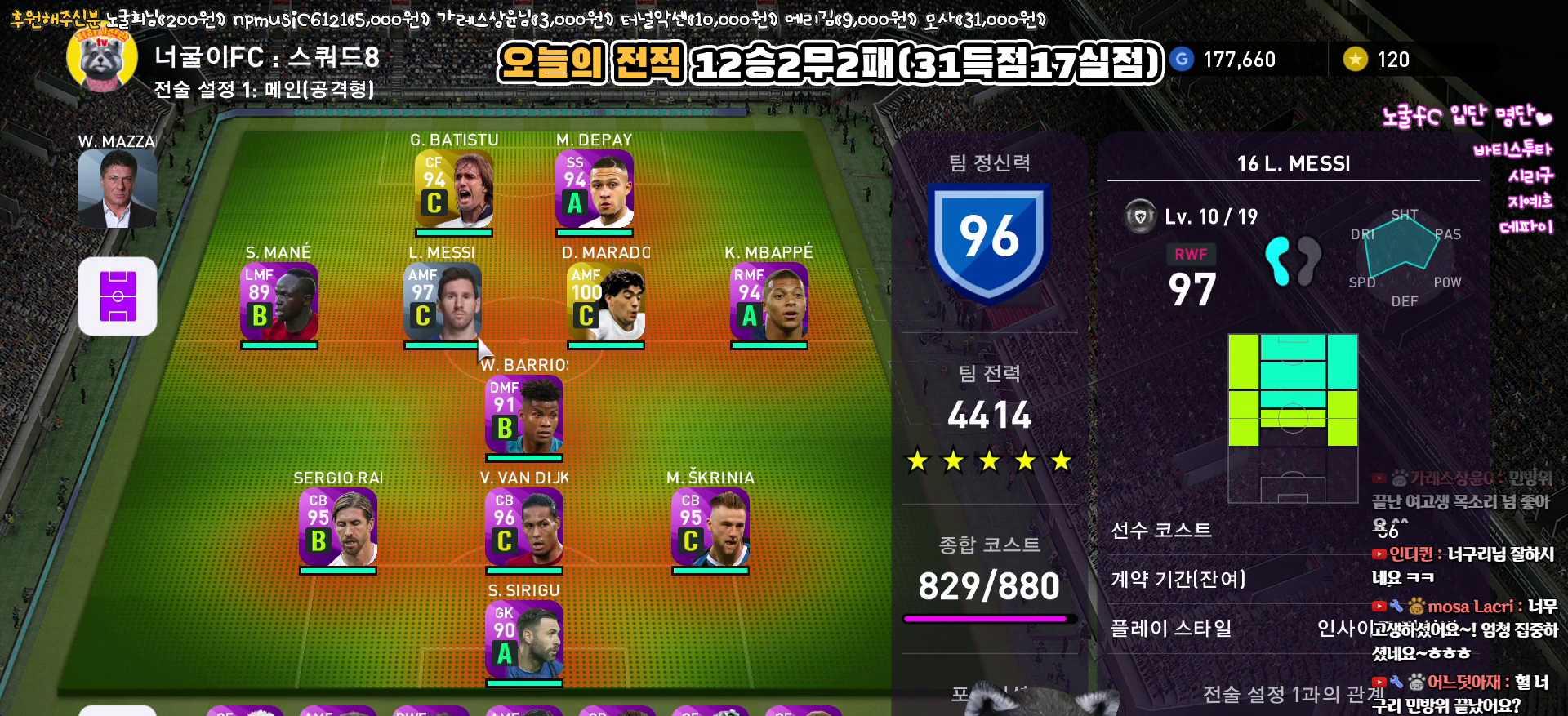
{"buttons": [], "left_stick": "center", "right_stick": "center", "events": [[167, "CROSS", "down"], [300, "CROSS", "up"]]}
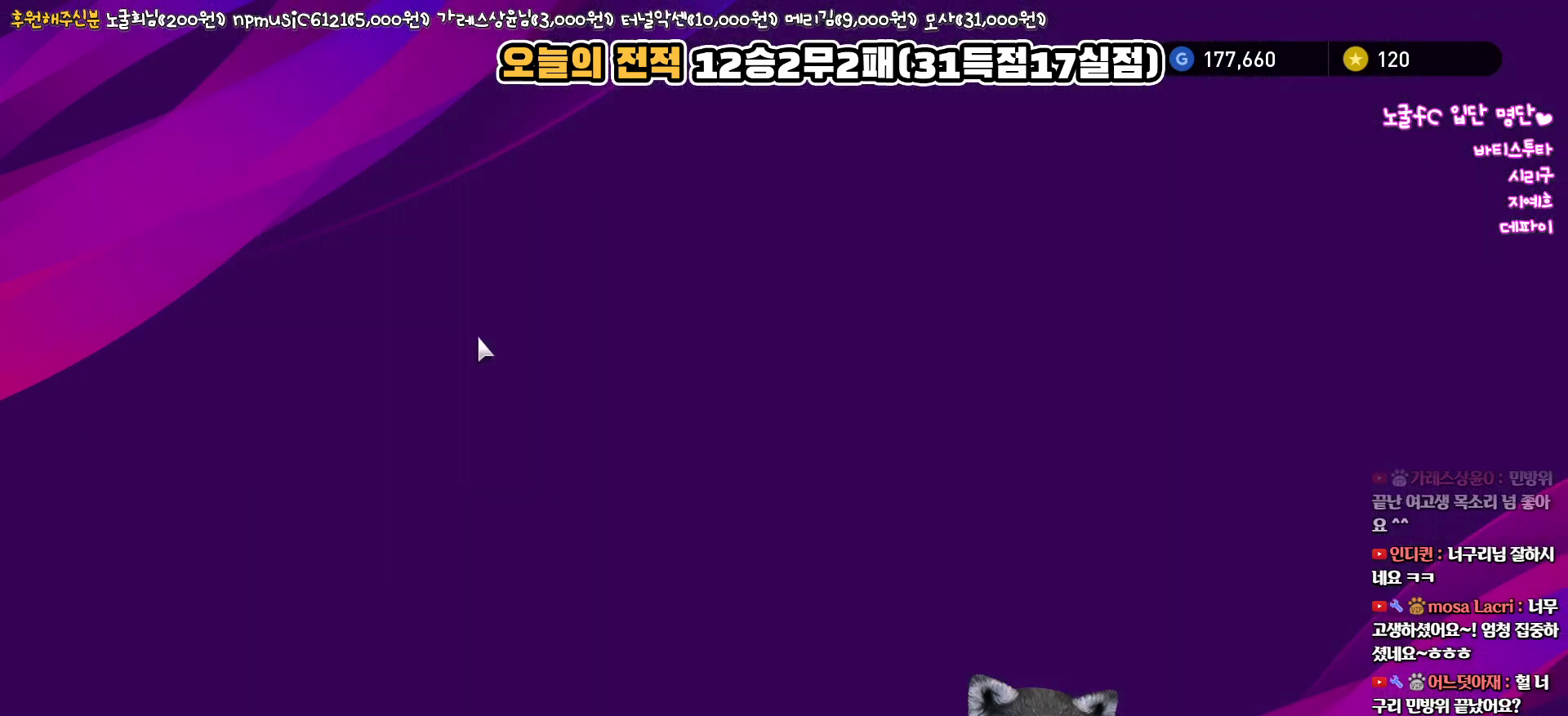
{"buttons": [], "left_stick": "center", "right_stick": "center", "events": []}
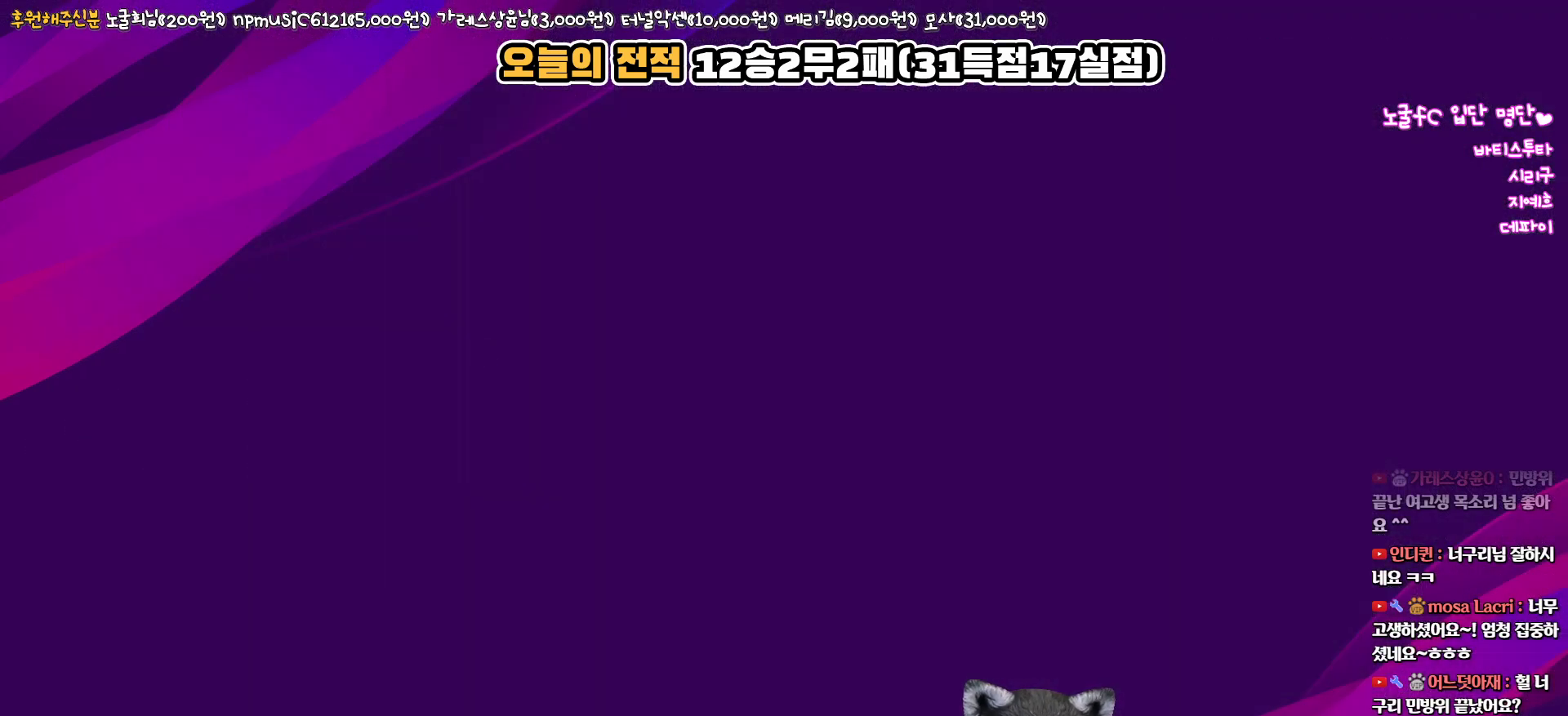
{"buttons": [], "left_stick": "center", "right_stick": "center", "events": []}
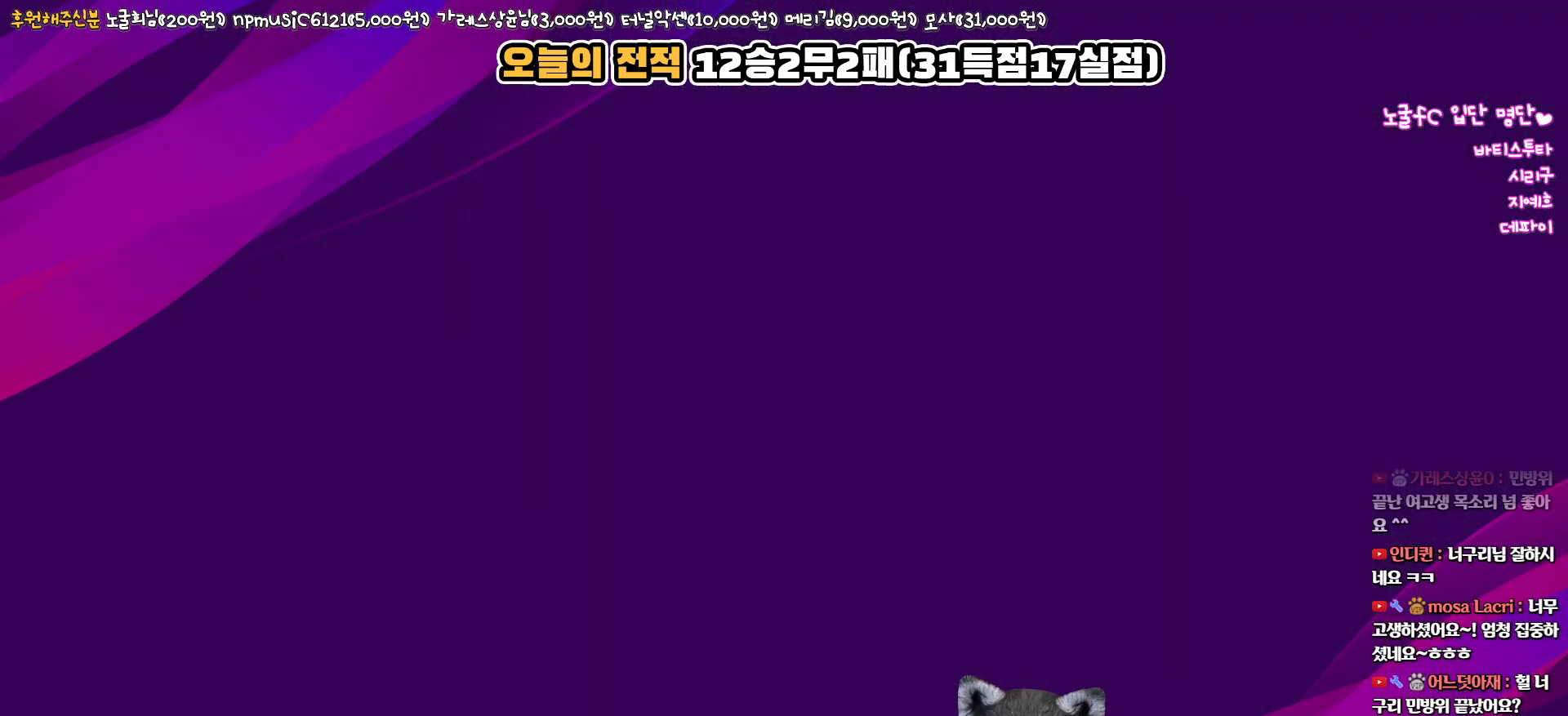
{"buttons": [], "left_stick": "center", "right_stick": "center", "events": []}
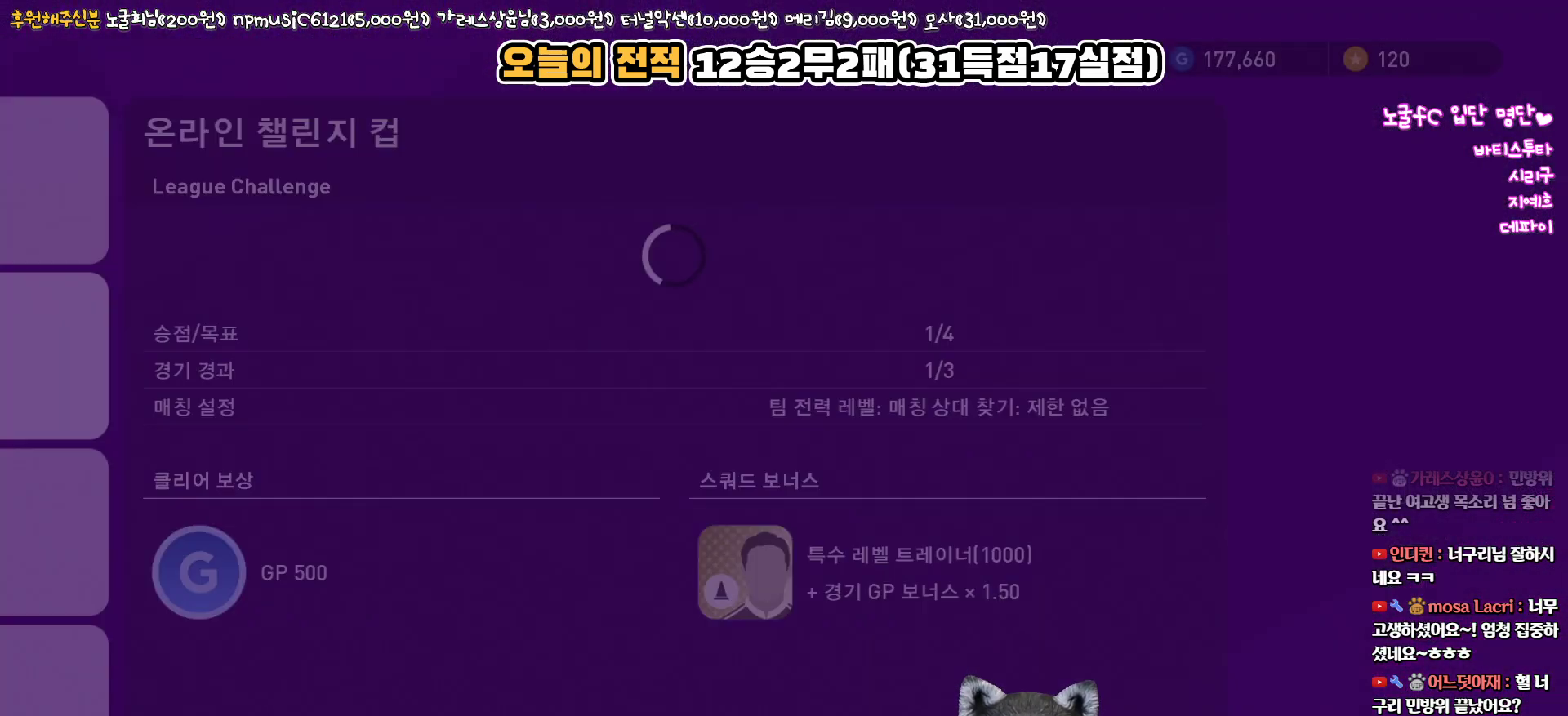
{"buttons": ["DPAD_UP"], "left_stick": "center", "right_stick": "center", "events": [[500, "DPAD_UP", "down"]]}
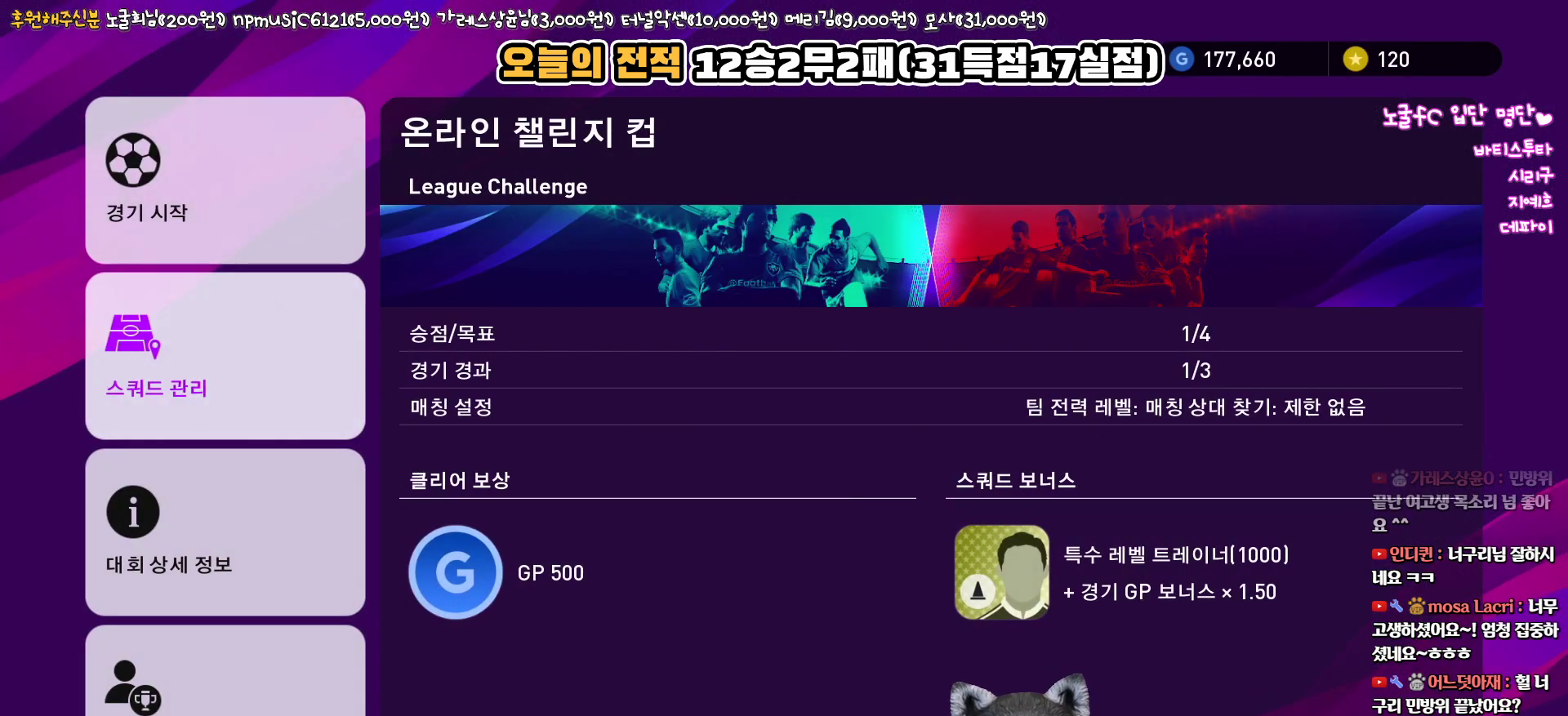
{"buttons": [], "left_stick": "center", "right_stick": "center", "events": [[83, "DPAD_UP", "up"], [333, "CIRCLE", "down"], [450, "CIRCLE", "up"]]}